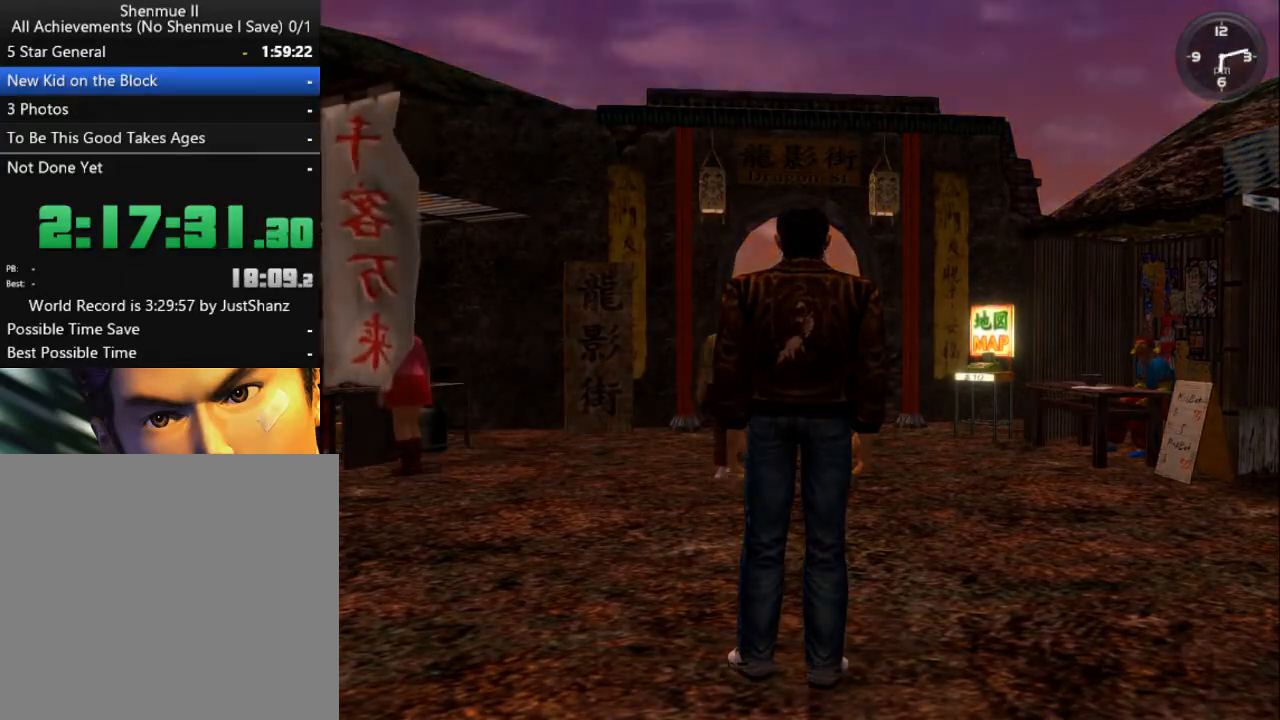
Gameplay with a controller (Xbox layout); each line is a JSON object with the inputs held at the frame after it. "events" lists button and stick changes between this image and that frame as [ms after this image, input, new state], when the widget could be followed in between. Not read: SHARE.
{"buttons": [], "left_stick": "center", "right_stick": "center", "events": []}
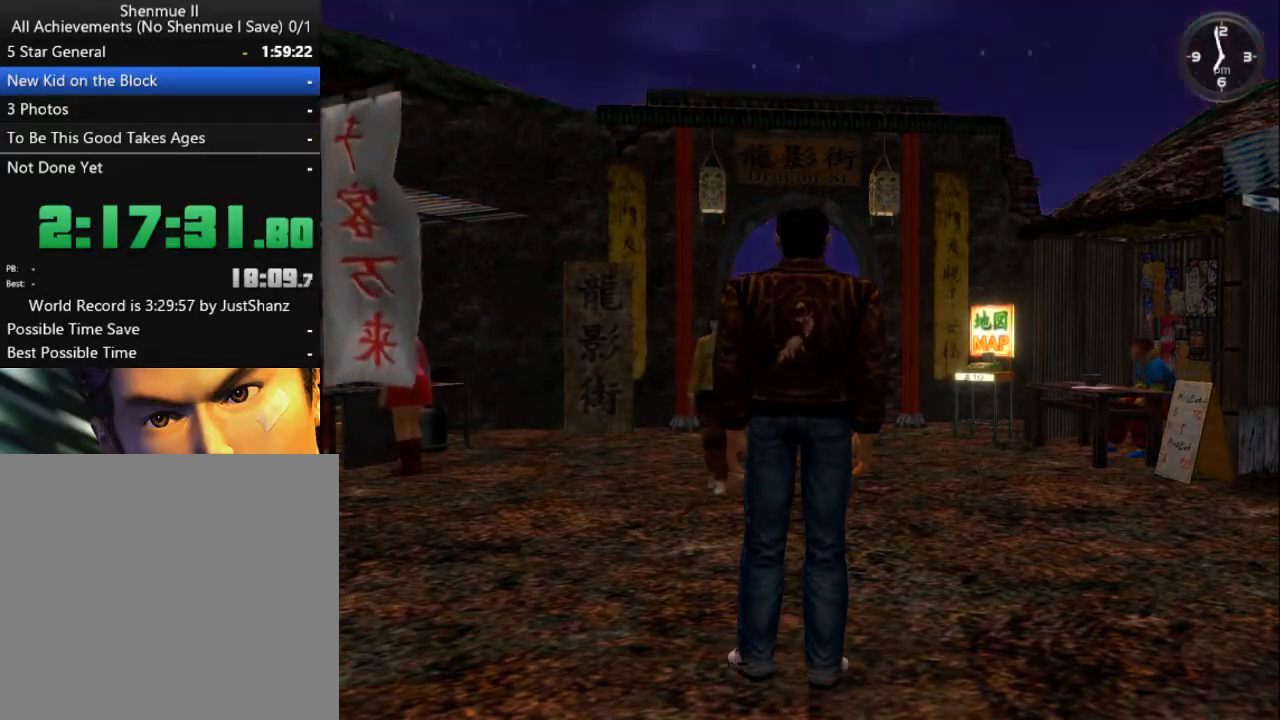
{"buttons": [], "left_stick": "center", "right_stick": "center", "events": [[333, "B", "down"], [433, "B", "up"]]}
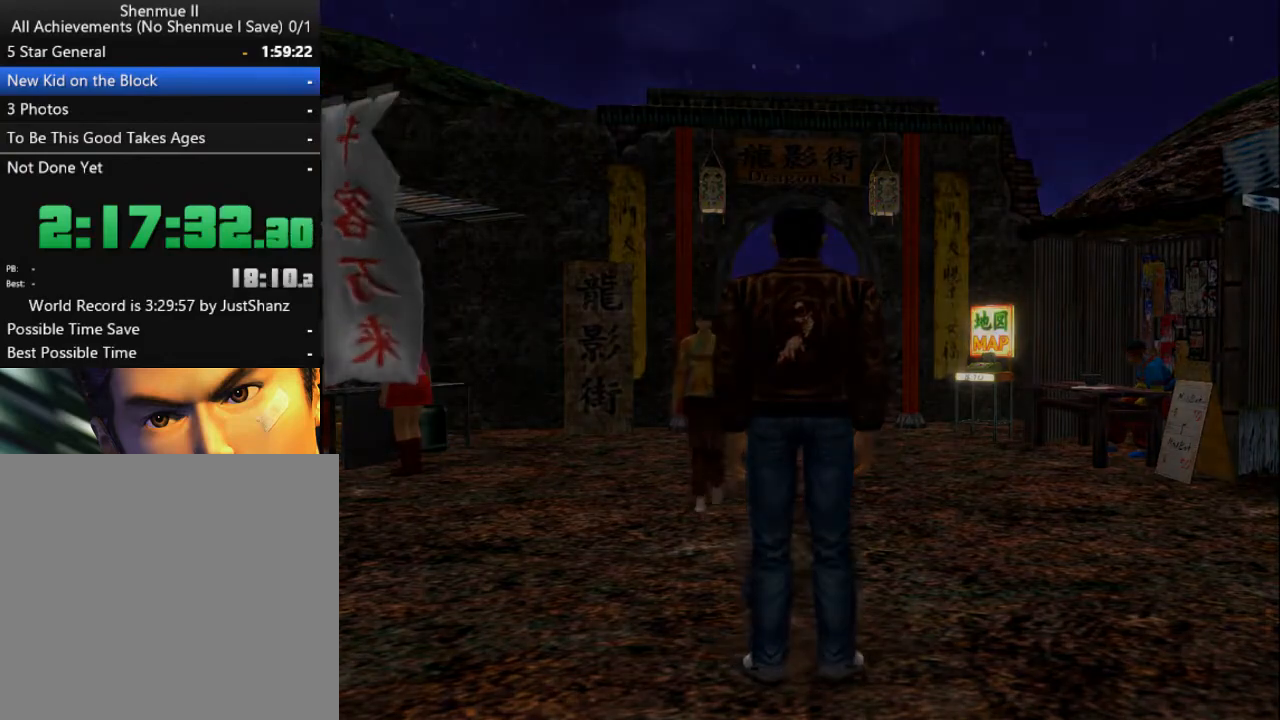
{"buttons": [], "left_stick": "center", "right_stick": "center", "events": [[33, "B", "down"], [100, "B", "up"], [200, "B", "down"], [267, "B", "up"], [333, "B", "down"], [433, "B", "up"]]}
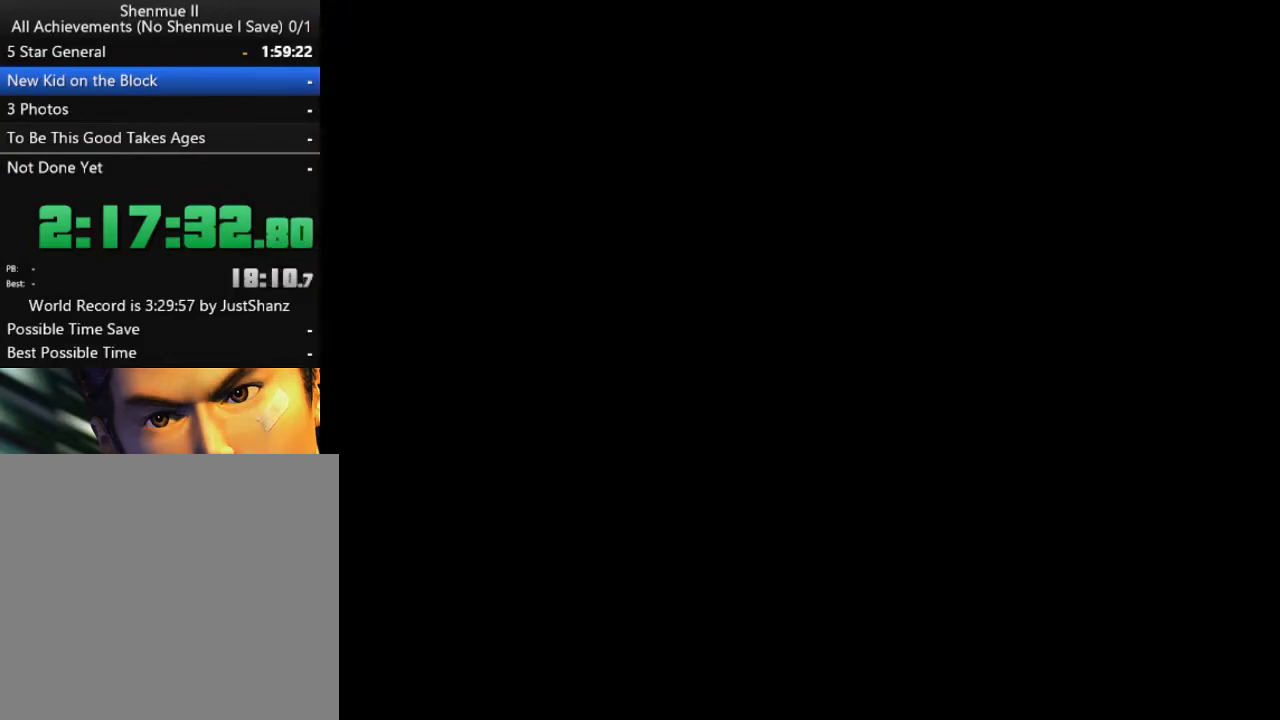
{"buttons": ["B"], "left_stick": "center", "right_stick": "center", "events": [[33, "B", "down"], [100, "B", "up"], [167, "B", "down"], [267, "B", "up"], [333, "B", "down"], [400, "B", "up"], [467, "B", "down"]]}
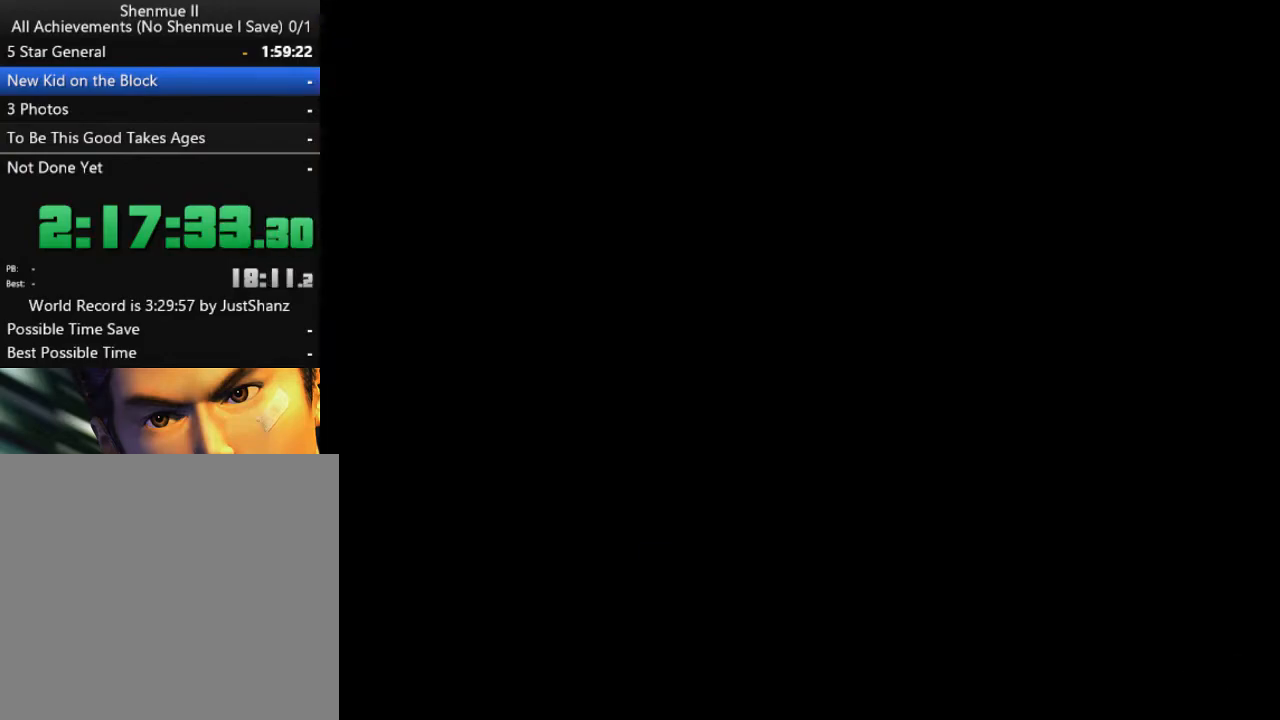
{"buttons": ["B"], "left_stick": "center", "right_stick": "center", "events": [[67, "B", "up"], [133, "B", "down"], [200, "B", "up"], [300, "B", "down"], [367, "B", "up"], [467, "B", "down"]]}
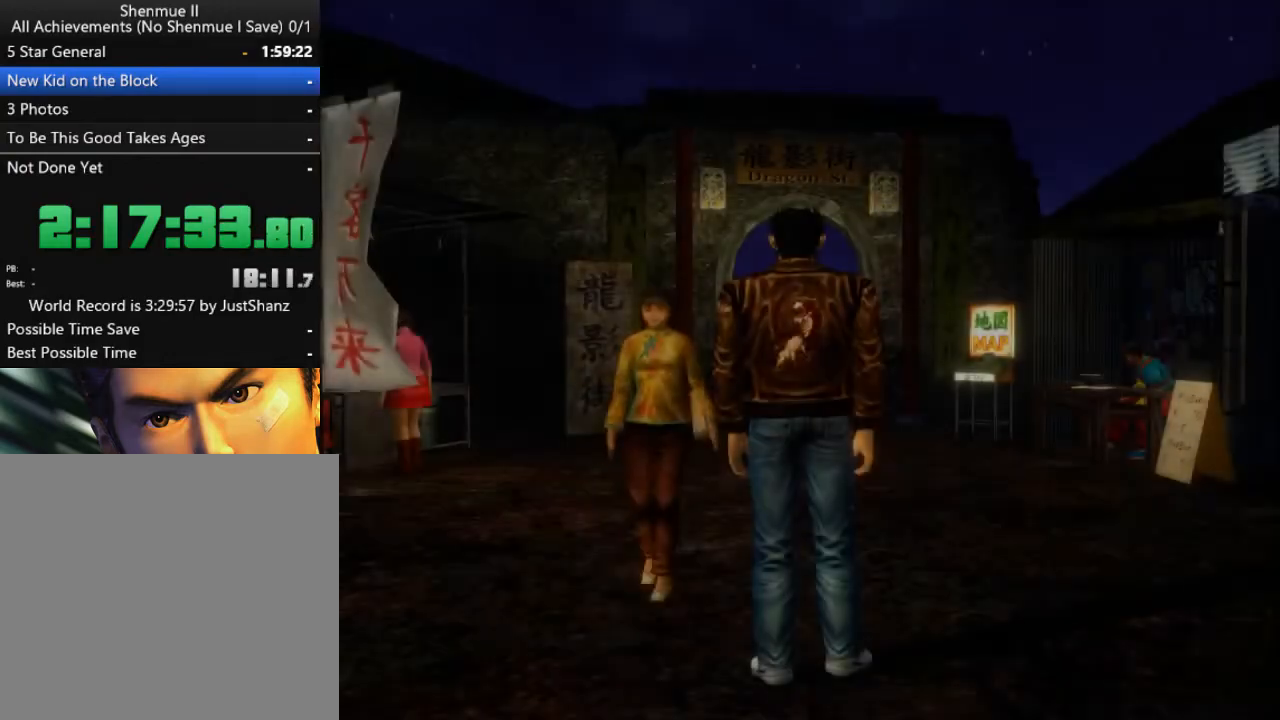
{"buttons": ["L2"], "left_stick": "center", "right_stick": "center", "events": [[33, "B", "up"], [67, "L2", "down"]]}
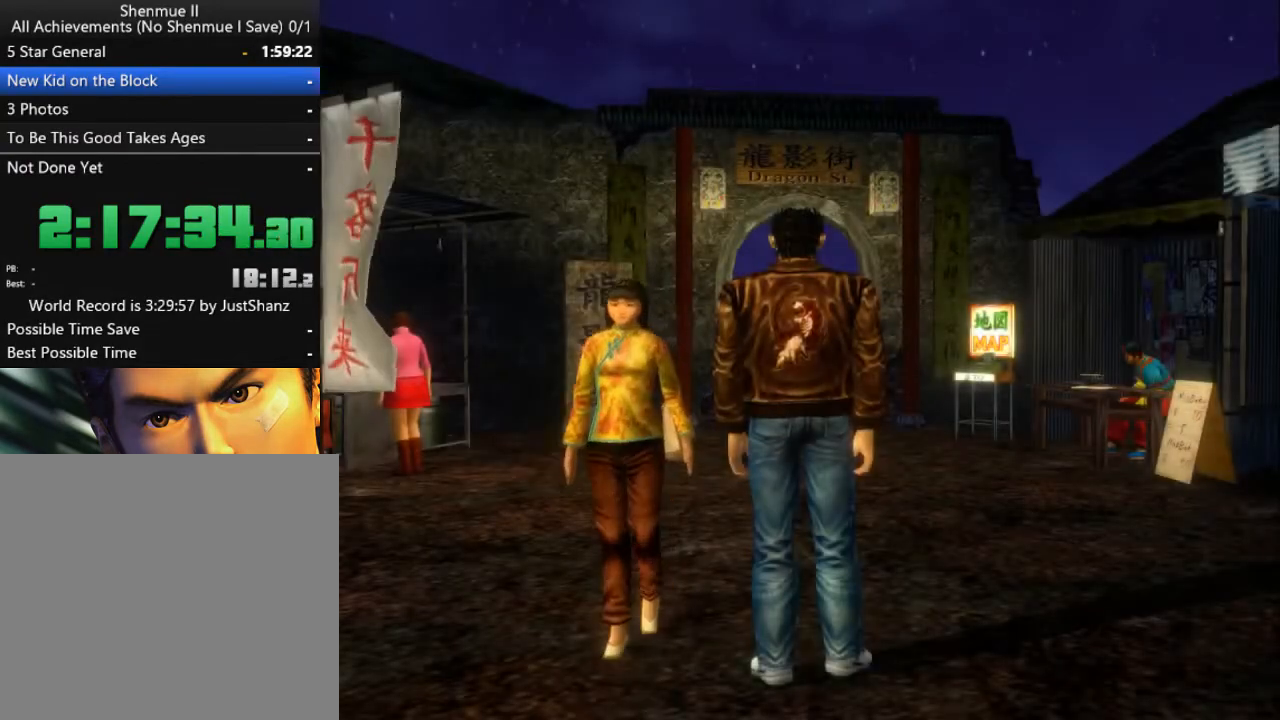
{"buttons": ["L2"], "left_stick": "center", "right_stick": "center", "events": []}
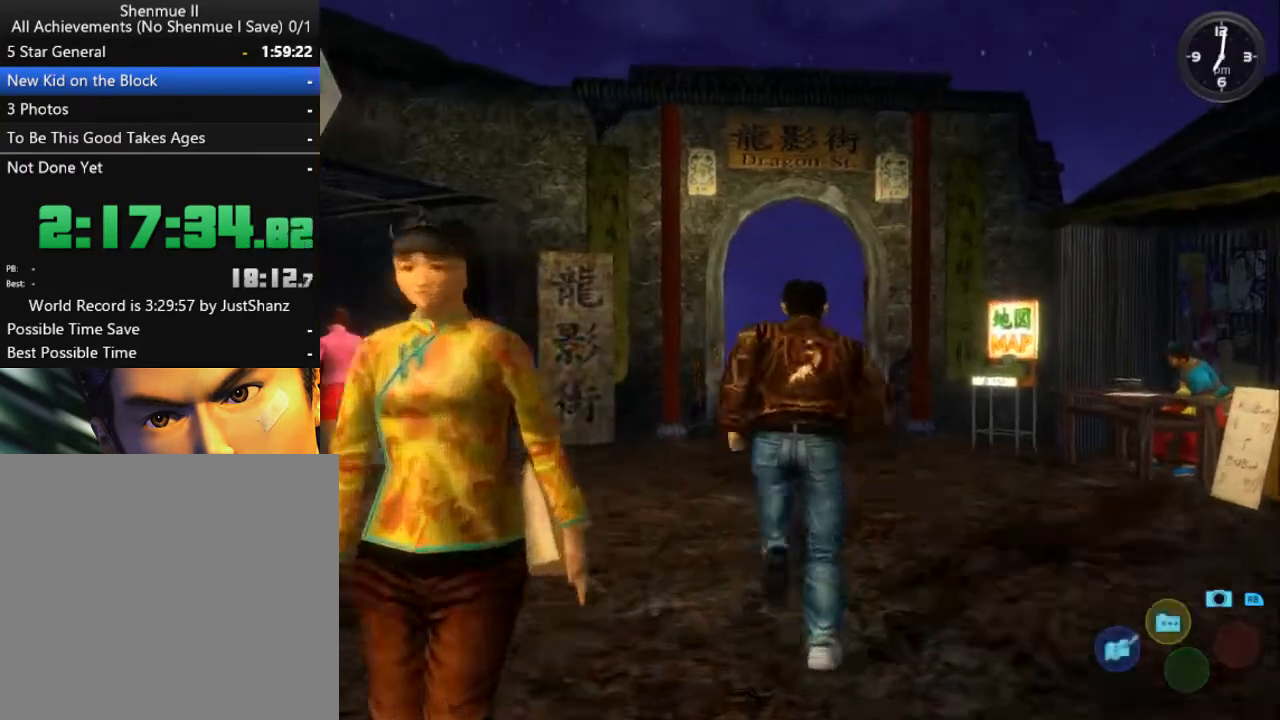
{"buttons": ["L2"], "left_stick": "center", "right_stick": "center", "events": []}
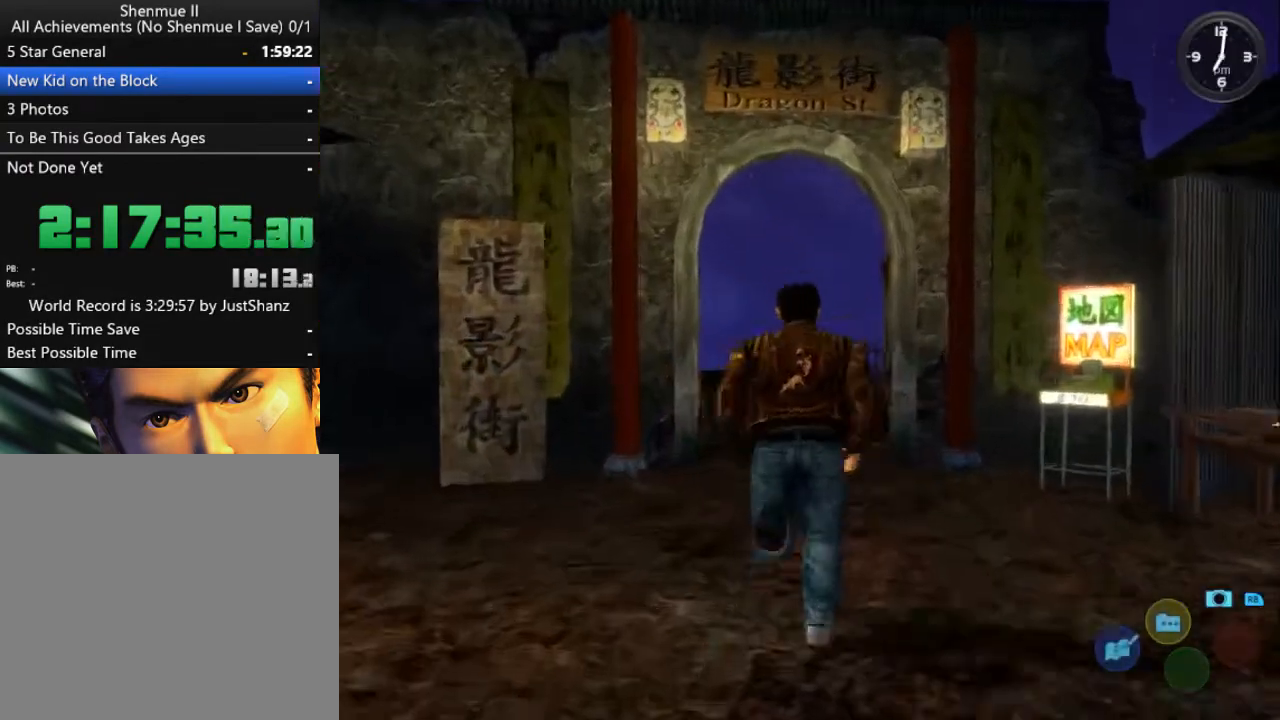
{"buttons": ["L2", "DPAD_LEFT"], "left_stick": "center", "right_stick": "down", "events": [[200, "right_stick", "down"], [467, "DPAD_LEFT", "down"]]}
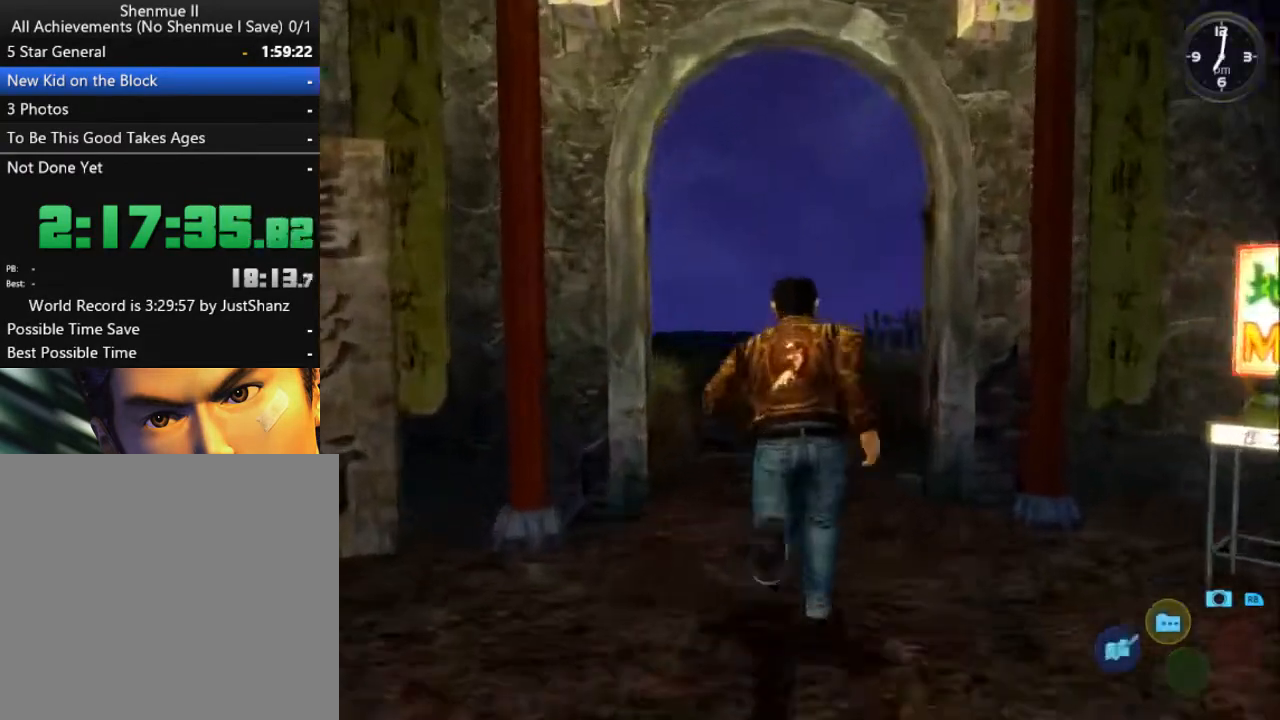
{"buttons": ["L2"], "left_stick": "center", "right_stick": "down", "events": [[67, "DPAD_LEFT", "up"]]}
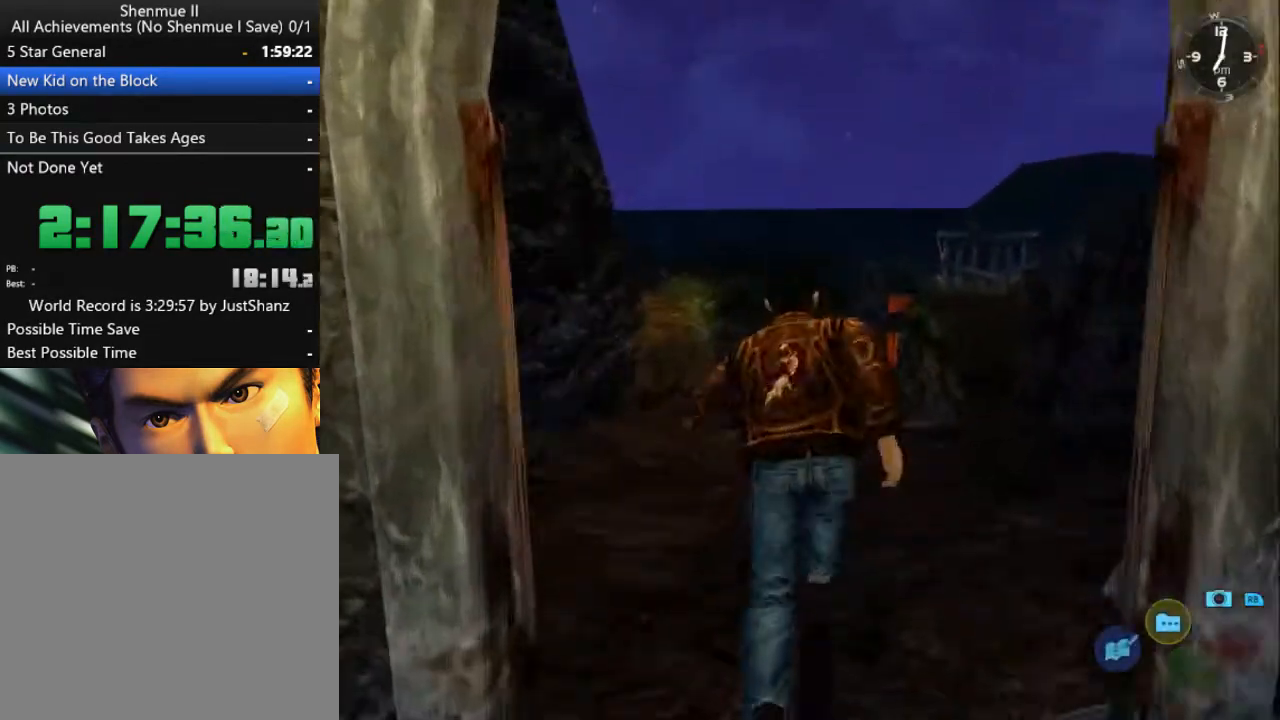
{"buttons": ["L2"], "left_stick": "center", "right_stick": "down", "events": []}
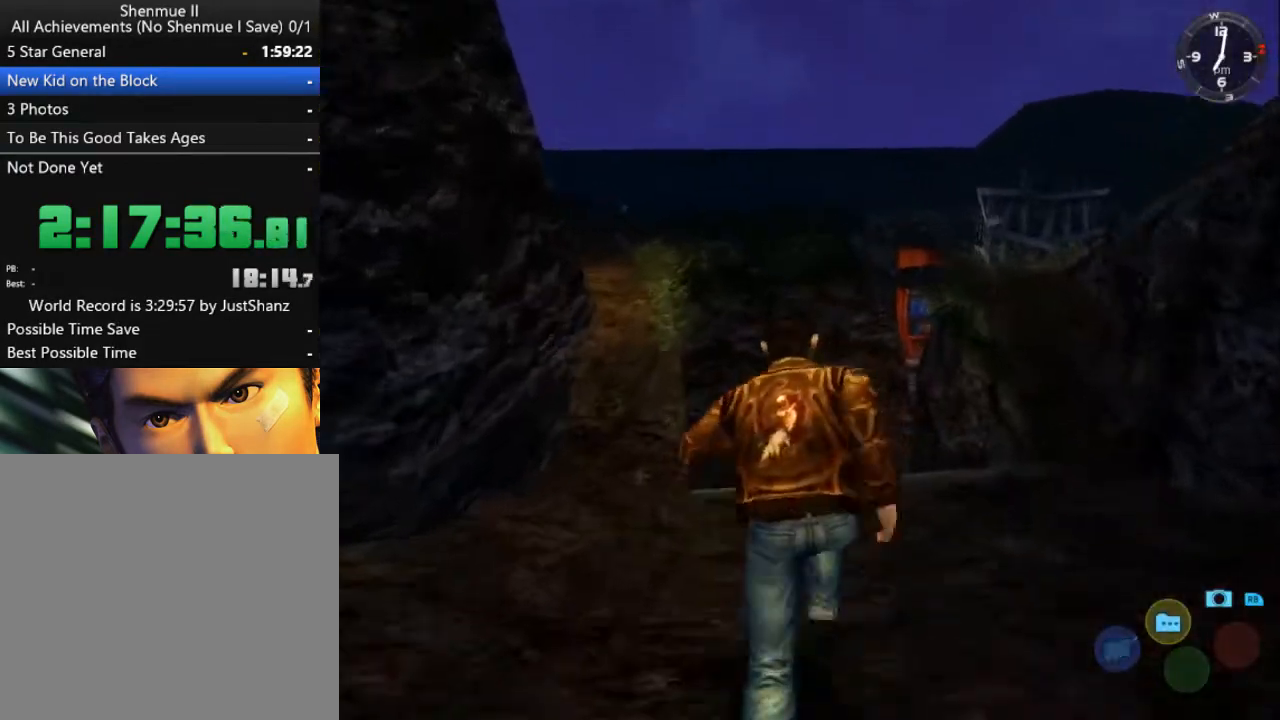
{"buttons": ["L2"], "left_stick": "center", "right_stick": "down", "events": []}
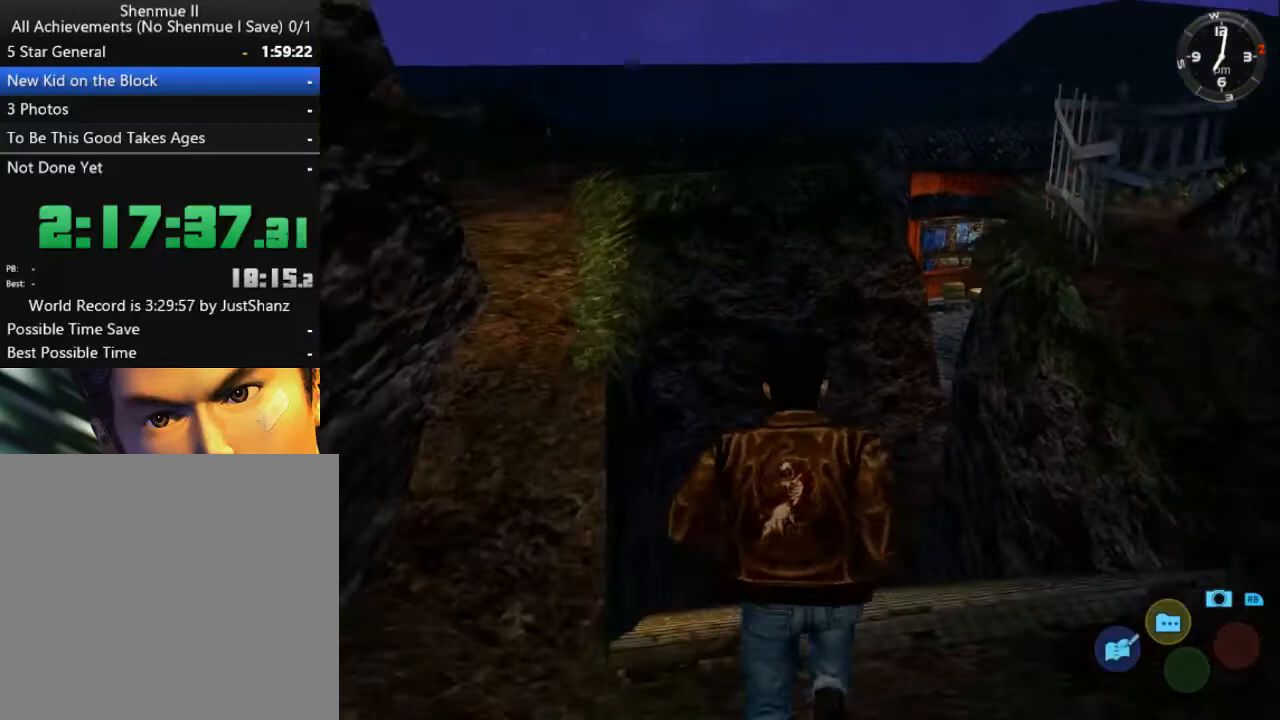
{"buttons": ["L2"], "left_stick": "center", "right_stick": "down", "events": []}
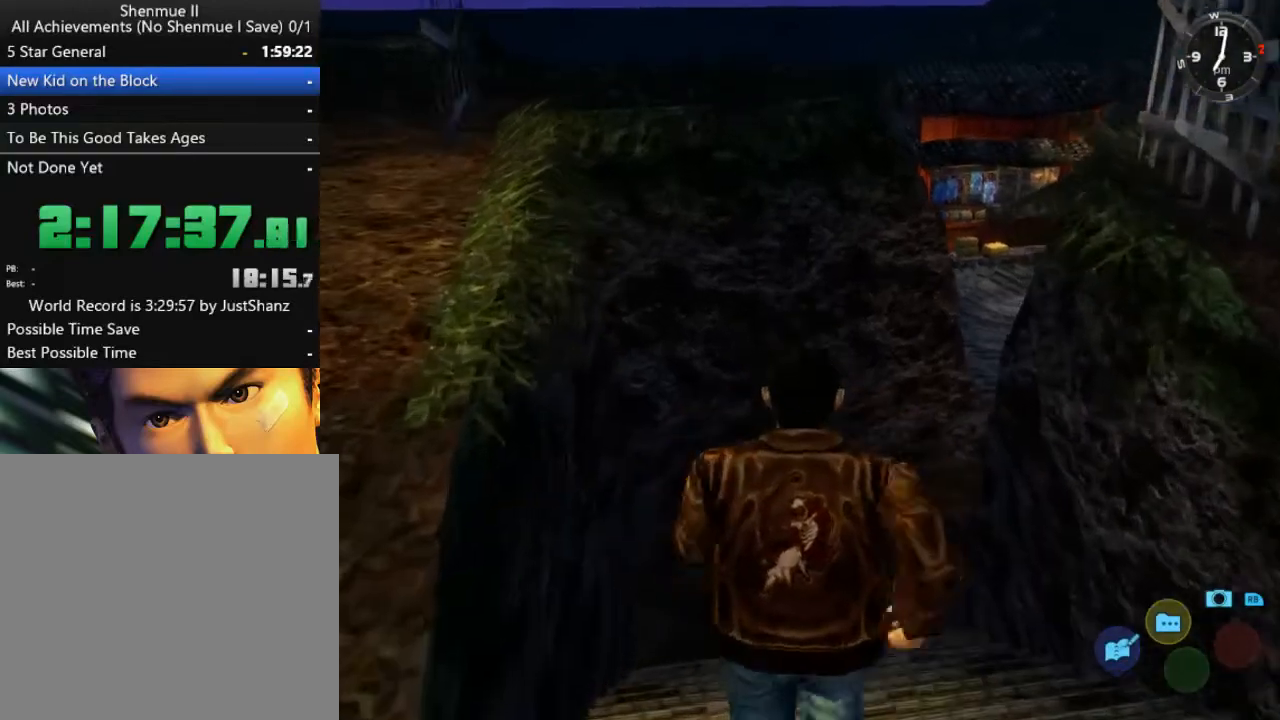
{"buttons": ["L2", "DPAD_RIGHT"], "left_stick": "center", "right_stick": "center", "events": [[367, "right_stick", "center"], [500, "DPAD_RIGHT", "down"]]}
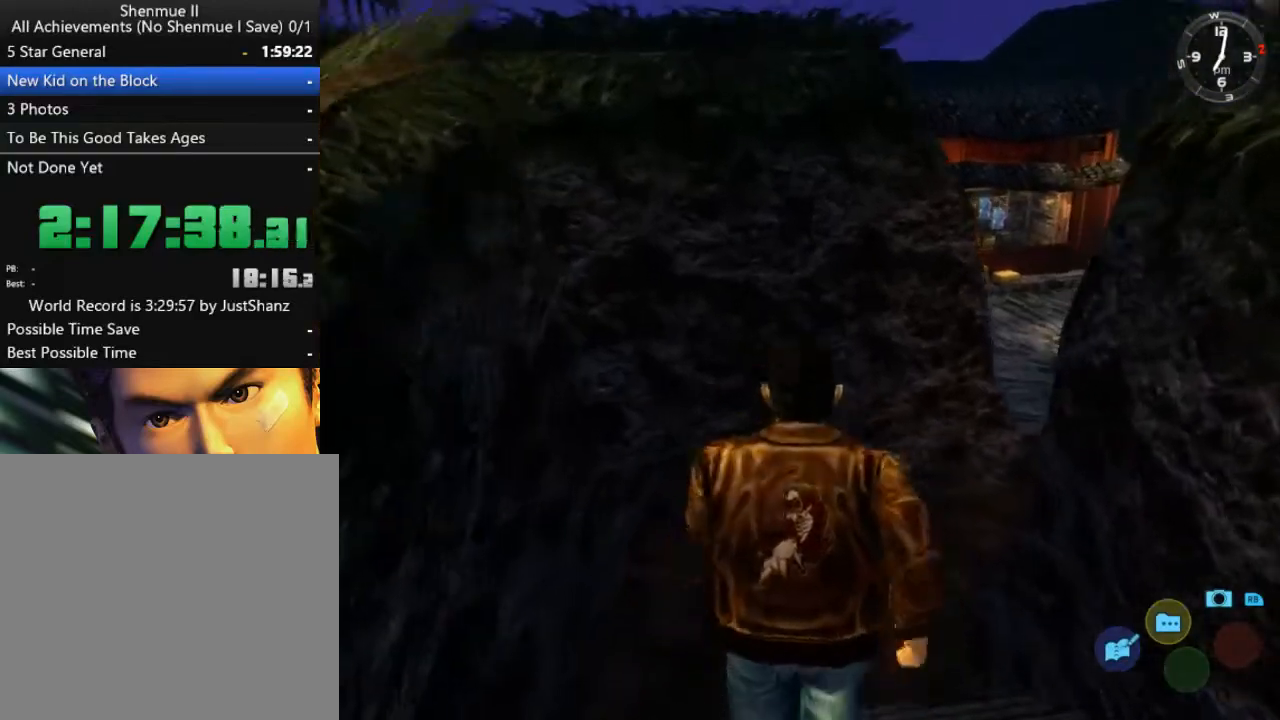
{"buttons": ["L2", "DPAD_DOWN", "DPAD_RIGHT"], "left_stick": "center", "right_stick": "center", "events": [[133, "DPAD_RIGHT", "up"], [467, "DPAD_DOWN", "down"], [467, "DPAD_RIGHT", "down"]]}
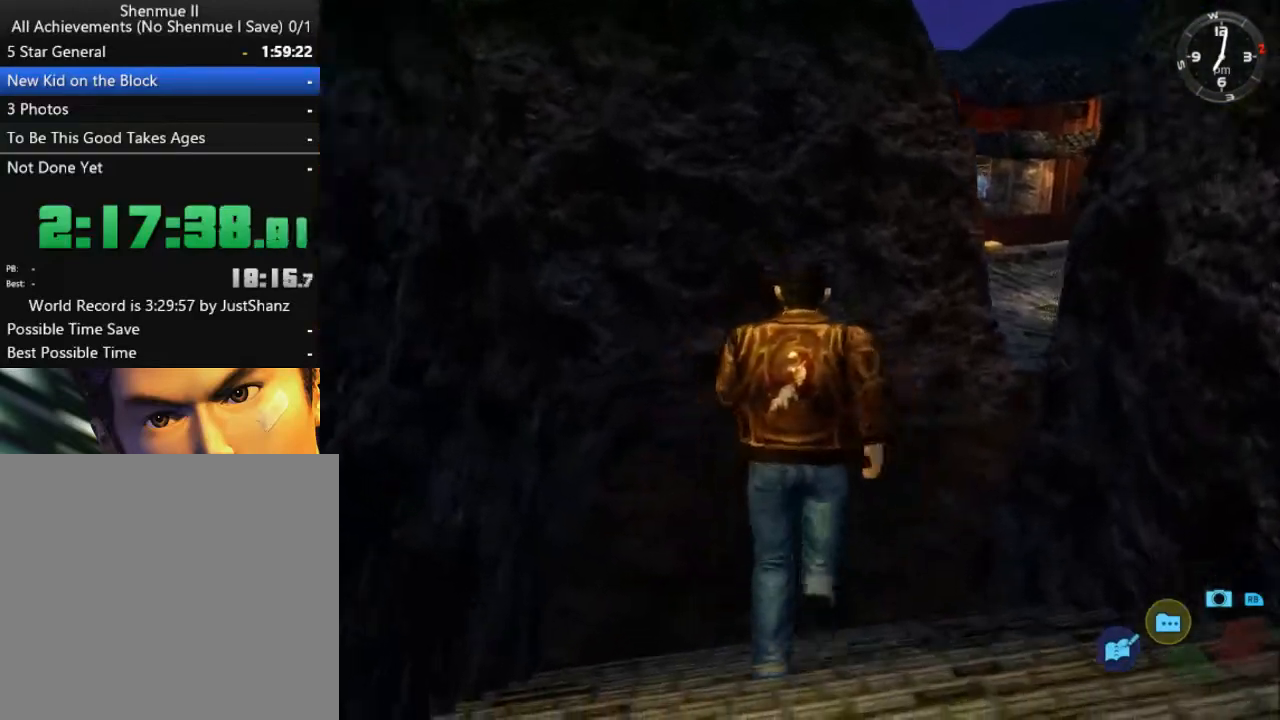
{"buttons": ["L2", "DPAD_DOWN", "DPAD_RIGHT"], "left_stick": "center", "right_stick": "center", "events": [[133, "DPAD_DOWN", "up"], [133, "DPAD_RIGHT", "up"], [433, "DPAD_RIGHT", "down"], [467, "DPAD_DOWN", "down"]]}
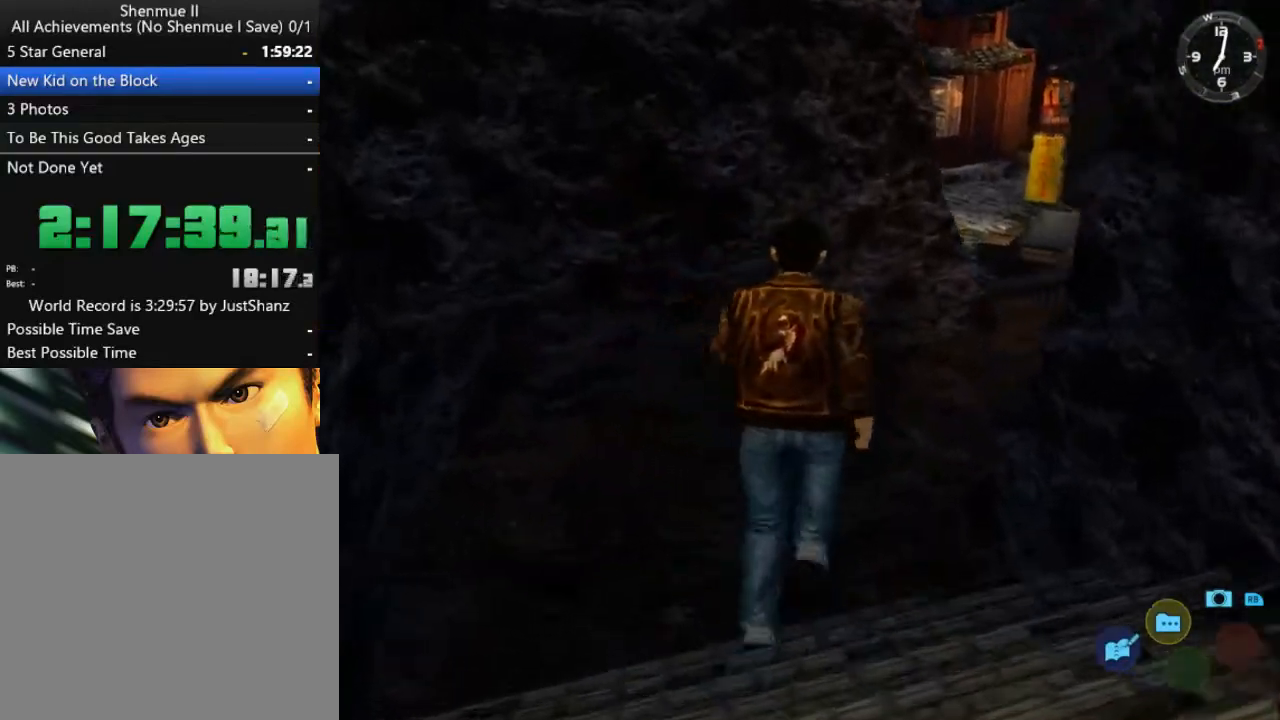
{"buttons": ["L2", "DPAD_DOWN", "DPAD_RIGHT"], "left_stick": "center", "right_stick": "center", "events": []}
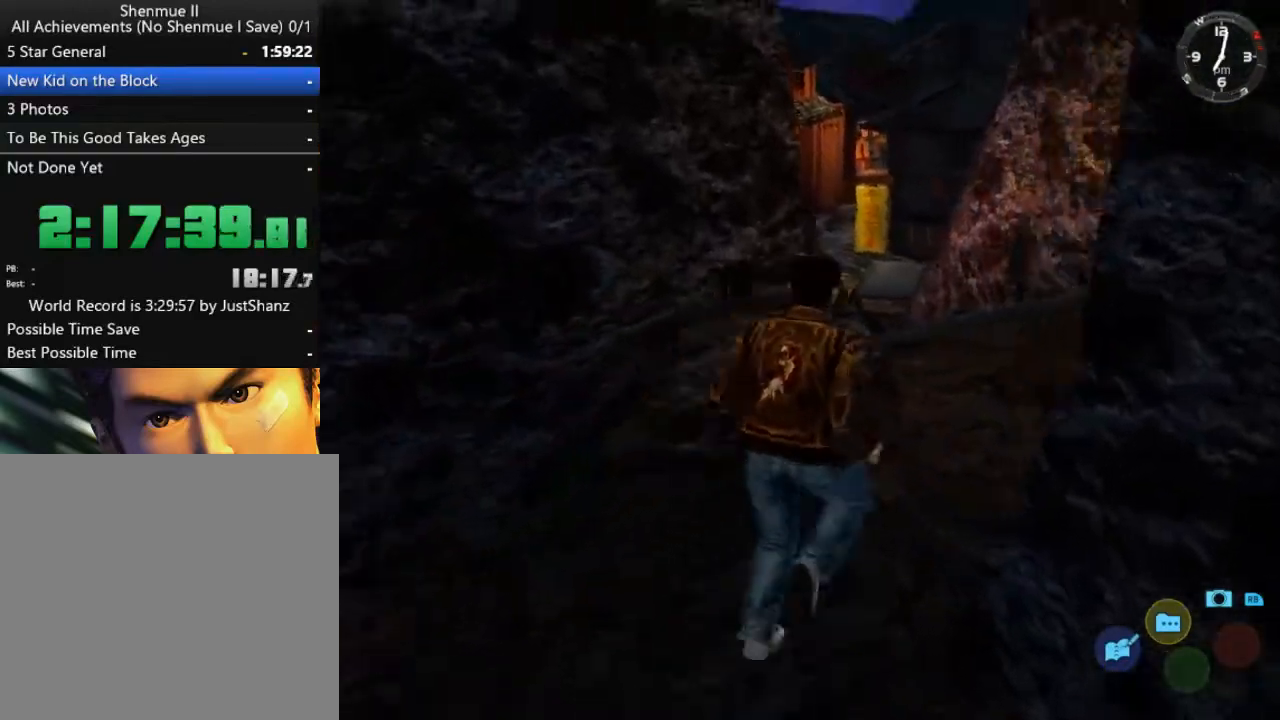
{"buttons": ["L2", "DPAD_DOWN", "DPAD_LEFT"], "left_stick": "center", "right_stick": "center", "events": [[67, "DPAD_DOWN", "up"], [67, "DPAD_RIGHT", "up"], [267, "DPAD_DOWN", "down"], [300, "DPAD_LEFT", "down"]]}
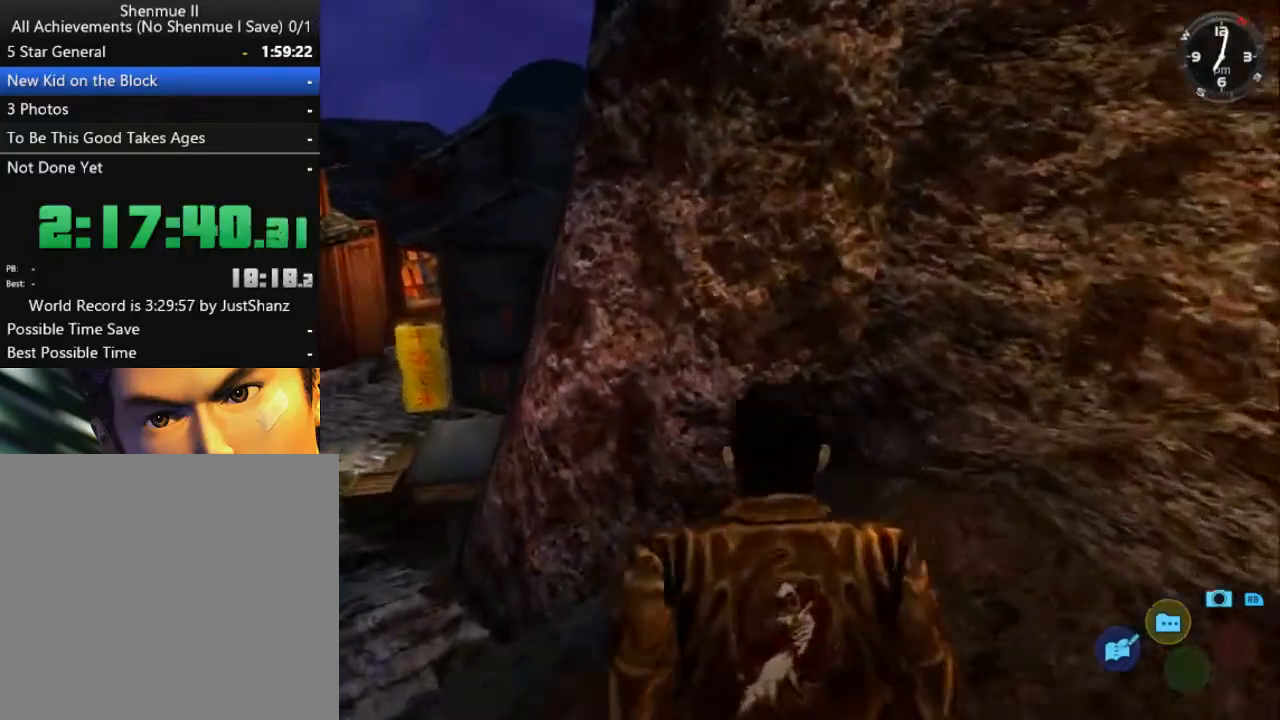
{"buttons": ["L2"], "left_stick": "center", "right_stick": "center", "events": [[367, "DPAD_DOWN", "up"], [367, "DPAD_LEFT", "up"]]}
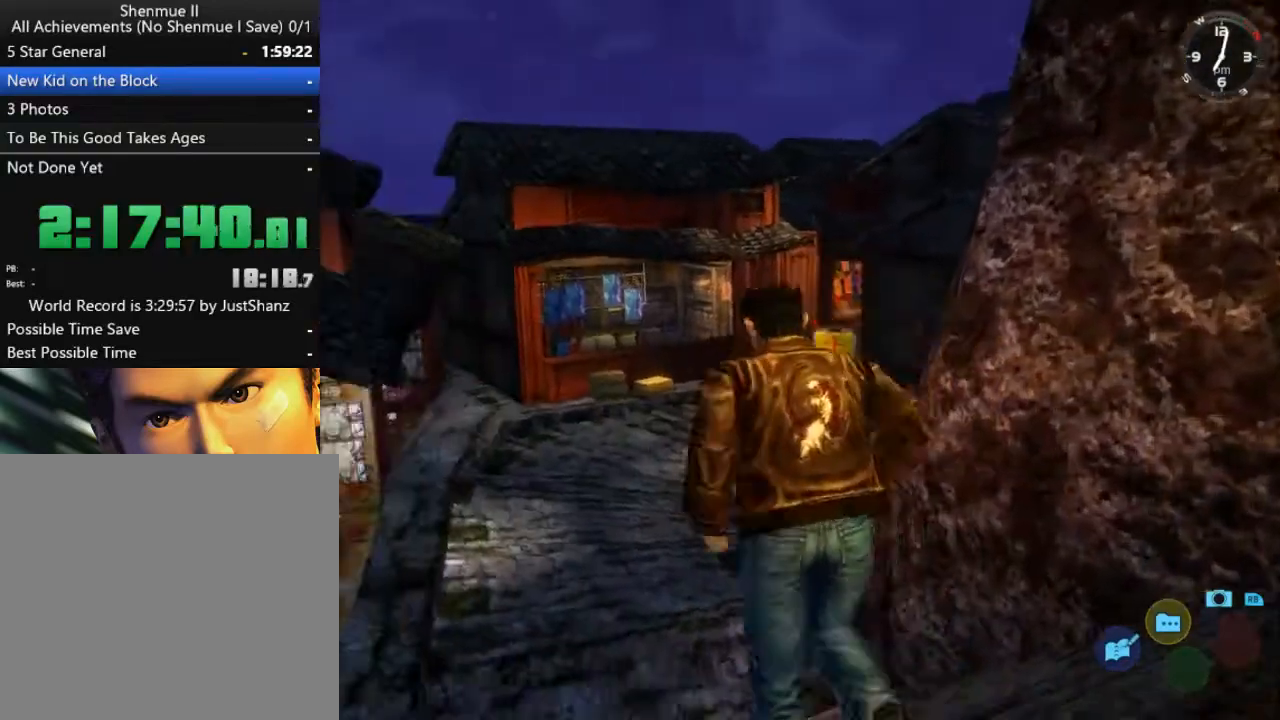
{"buttons": ["L2"], "left_stick": "center", "right_stick": "center", "events": [[133, "DPAD_RIGHT", "down"], [233, "DPAD_RIGHT", "up"]]}
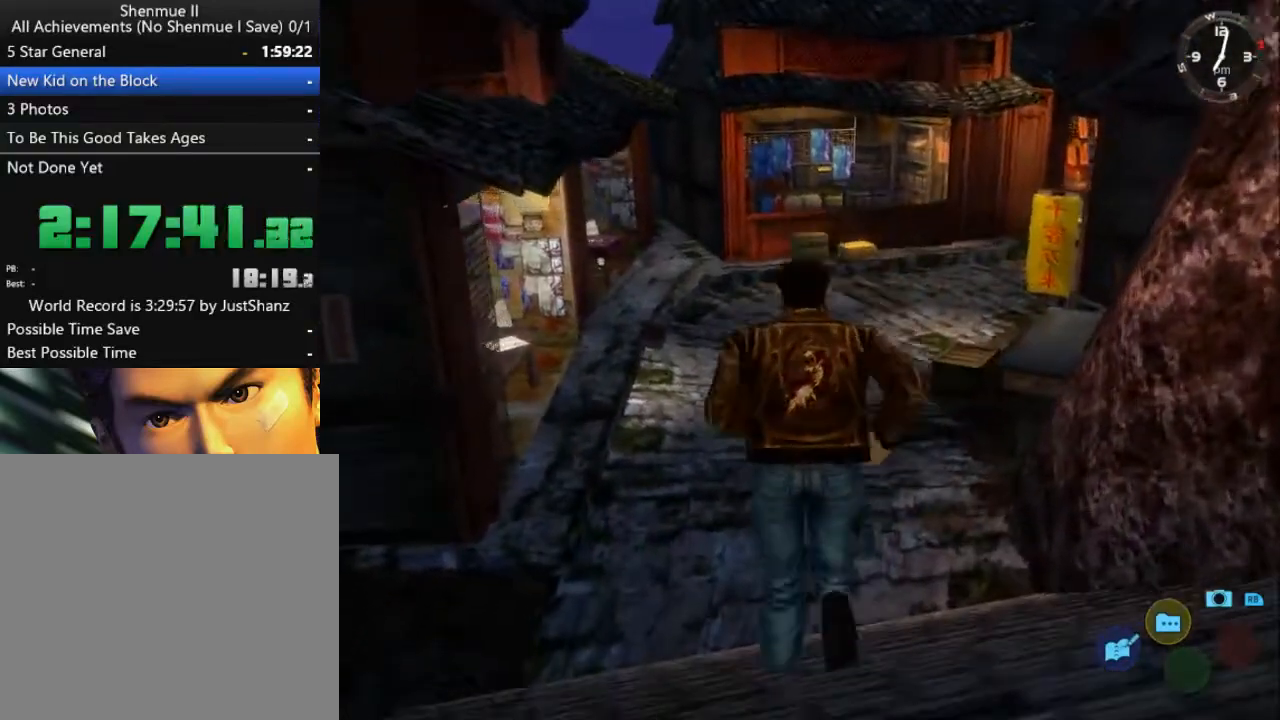
{"buttons": ["L2"], "left_stick": "center", "right_stick": "center", "events": [[33, "DPAD_RIGHT", "down"], [133, "DPAD_RIGHT", "up"]]}
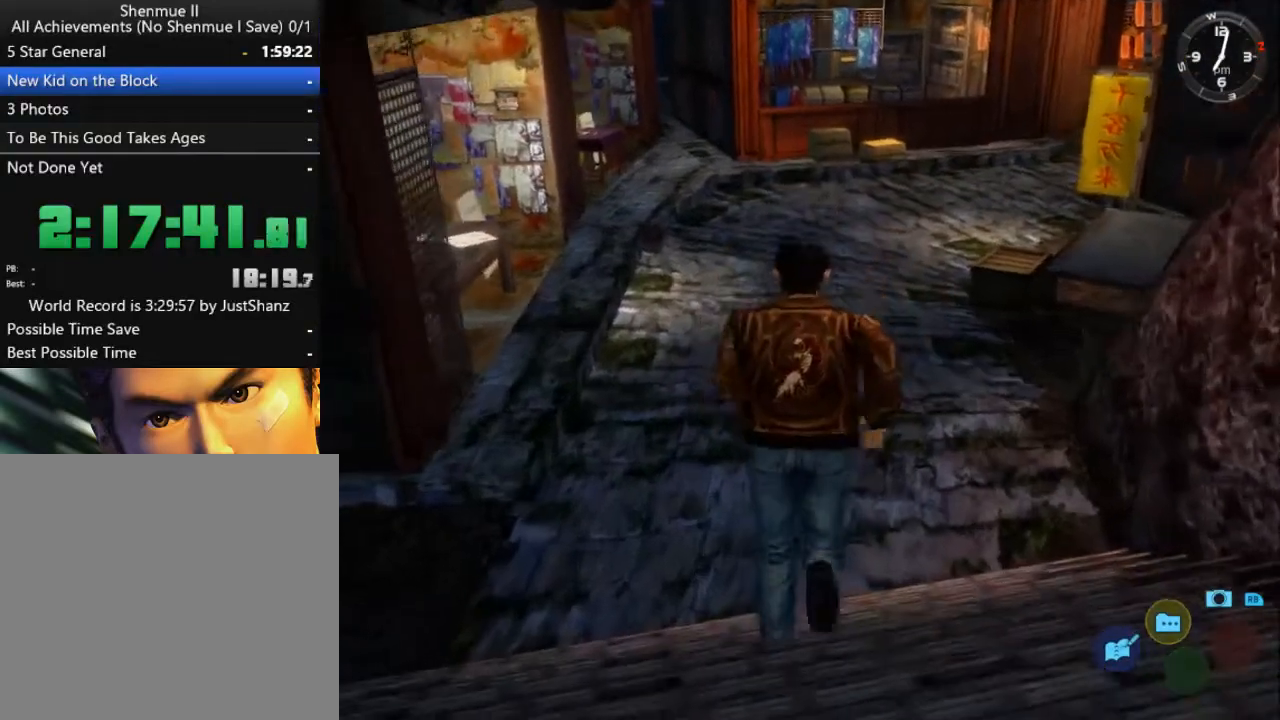
{"buttons": ["L2"], "left_stick": "center", "right_stick": "center", "events": [[100, "DPAD_RIGHT", "down"], [267, "DPAD_RIGHT", "up"]]}
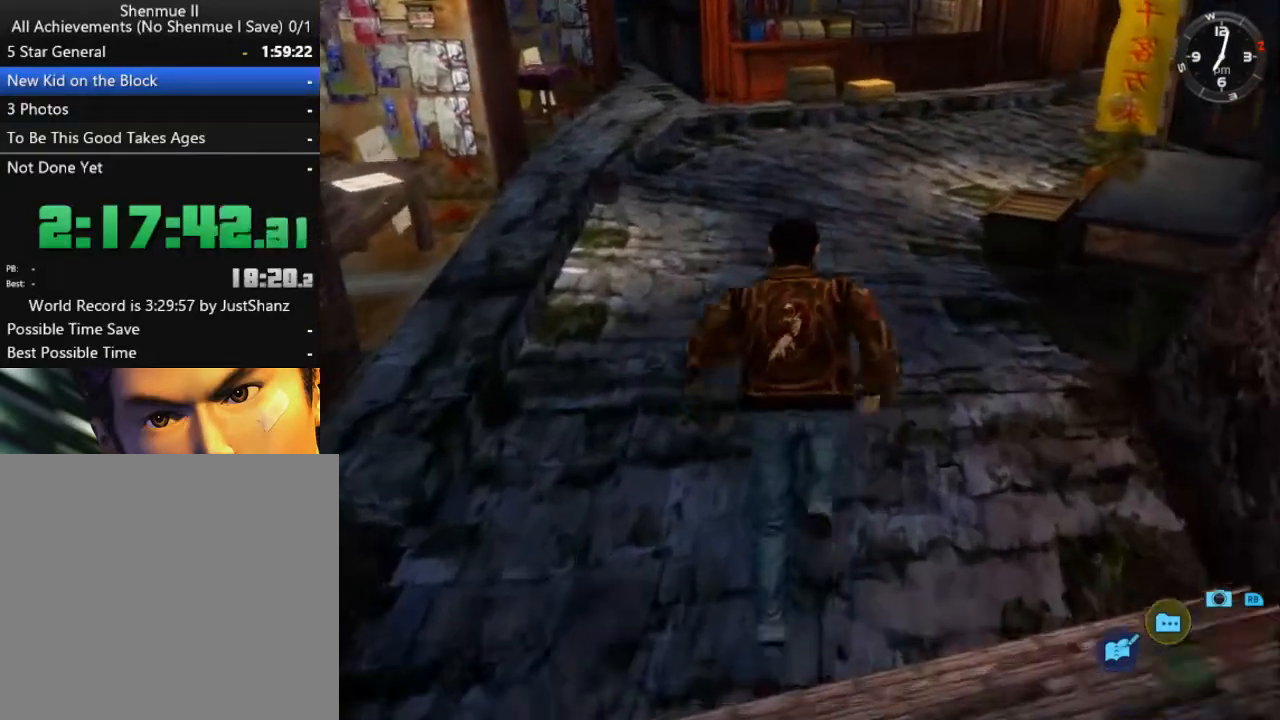
{"buttons": ["L2"], "left_stick": "center", "right_stick": "center", "events": [[100, "DPAD_RIGHT", "down"], [267, "DPAD_RIGHT", "up"]]}
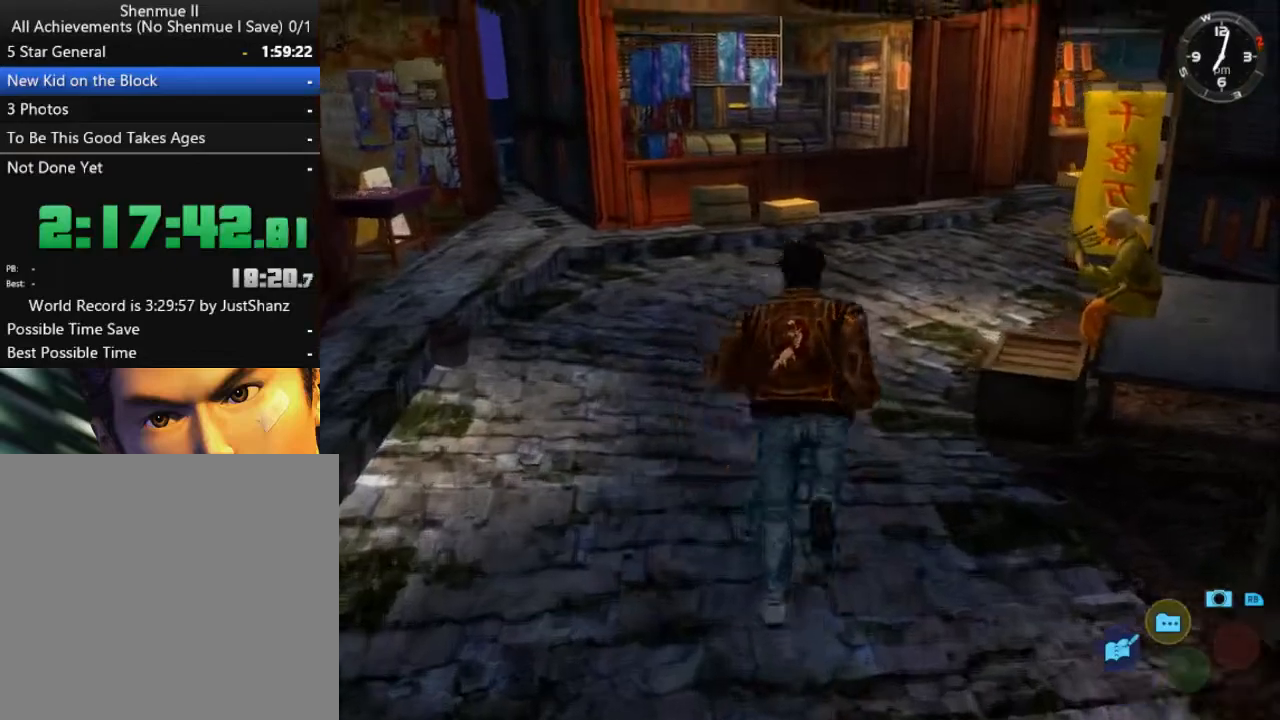
{"buttons": ["L2", "DPAD_RIGHT"], "left_stick": "center", "right_stick": "center", "events": [[167, "DPAD_RIGHT", "down"], [300, "DPAD_RIGHT", "up"], [433, "DPAD_RIGHT", "down"]]}
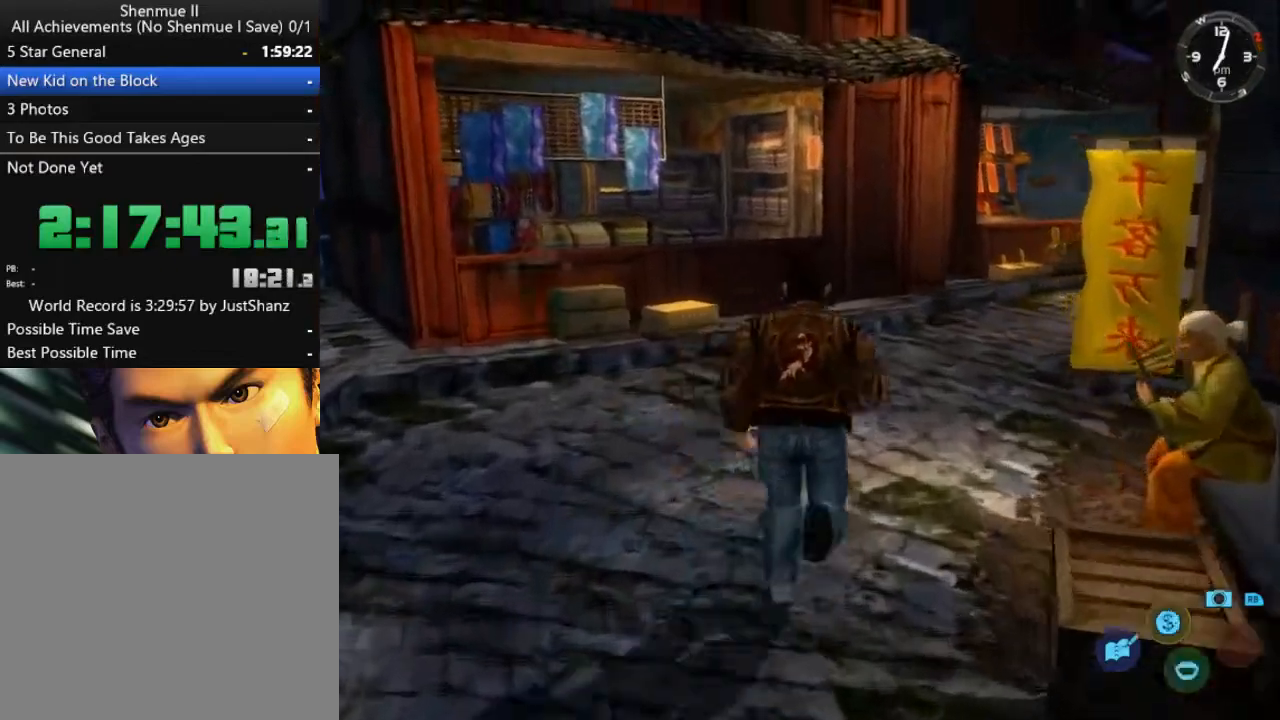
{"buttons": ["L2", "DPAD_RIGHT"], "left_stick": "center", "right_stick": "center", "events": [[100, "DPAD_RIGHT", "up"], [233, "DPAD_RIGHT", "down"], [333, "DPAD_RIGHT", "up"], [433, "DPAD_RIGHT", "down"]]}
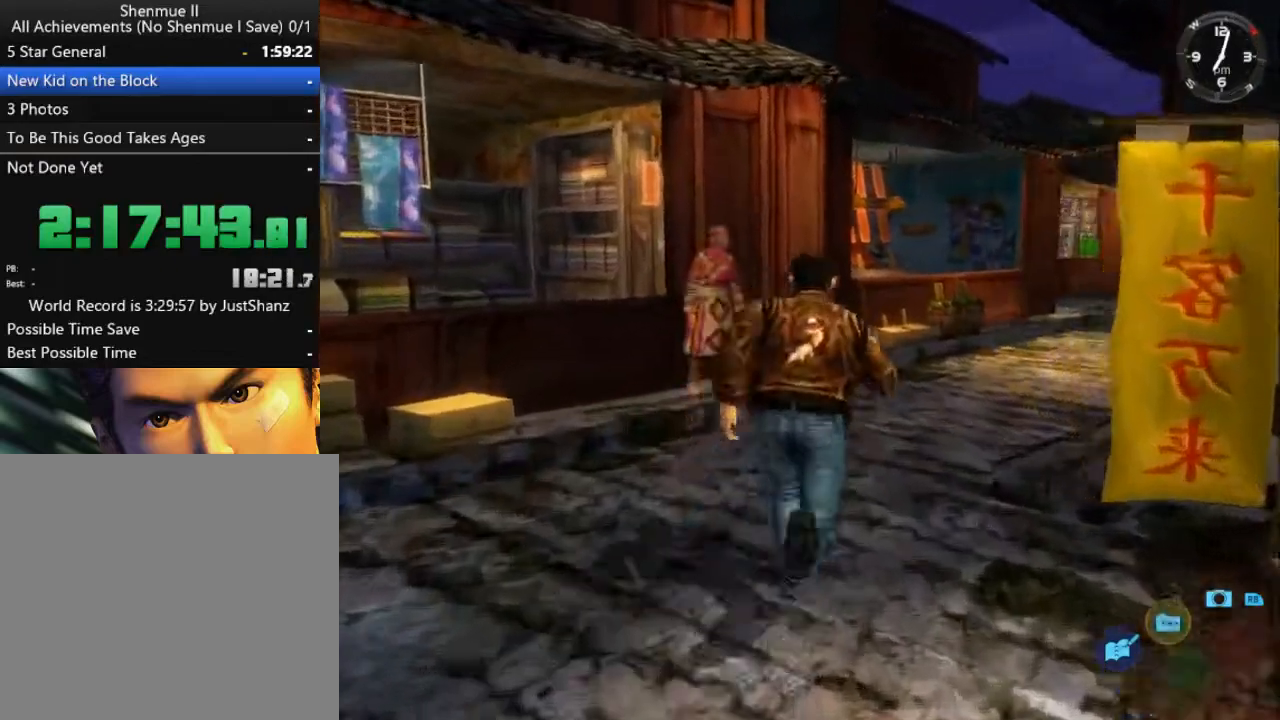
{"buttons": ["L2", "DPAD_RIGHT"], "left_stick": "center", "right_stick": "center", "events": [[100, "DPAD_RIGHT", "up"], [200, "DPAD_RIGHT", "down"], [367, "DPAD_RIGHT", "up"], [433, "DPAD_RIGHT", "down"]]}
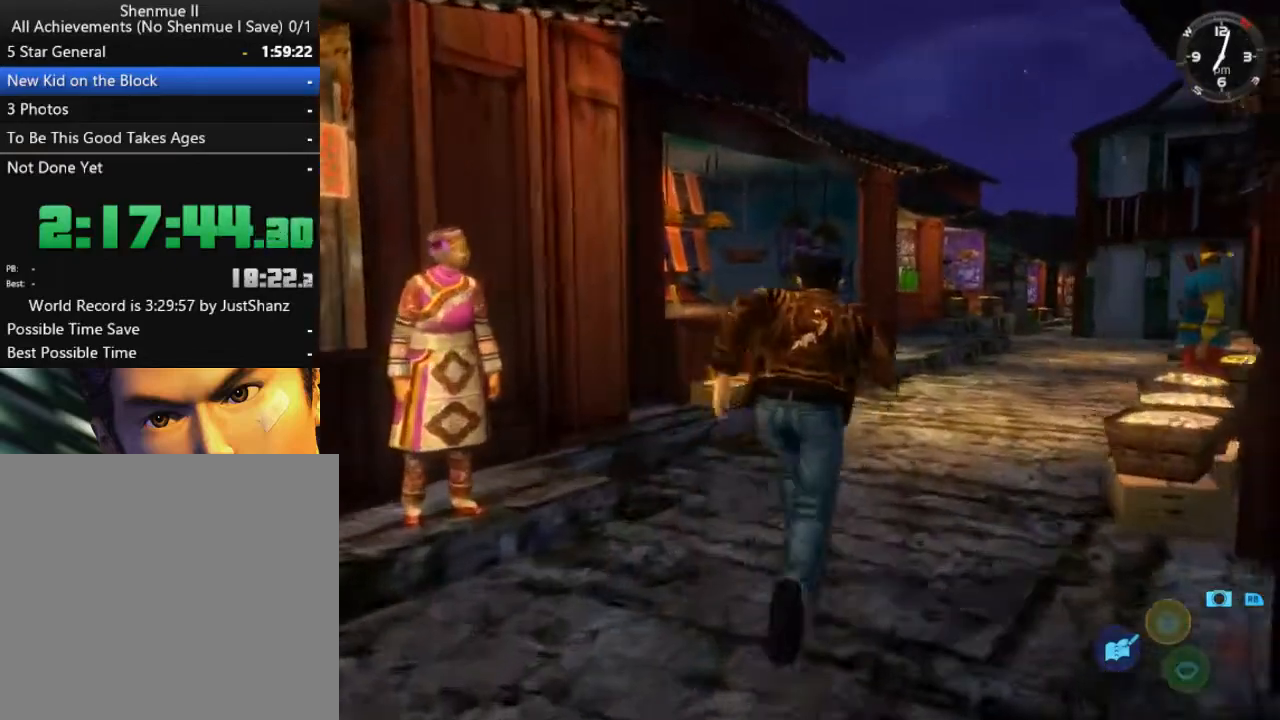
{"buttons": ["L2"], "left_stick": "center", "right_stick": "down-left", "events": [[100, "DPAD_RIGHT", "up"], [233, "right_stick", "down-left"]]}
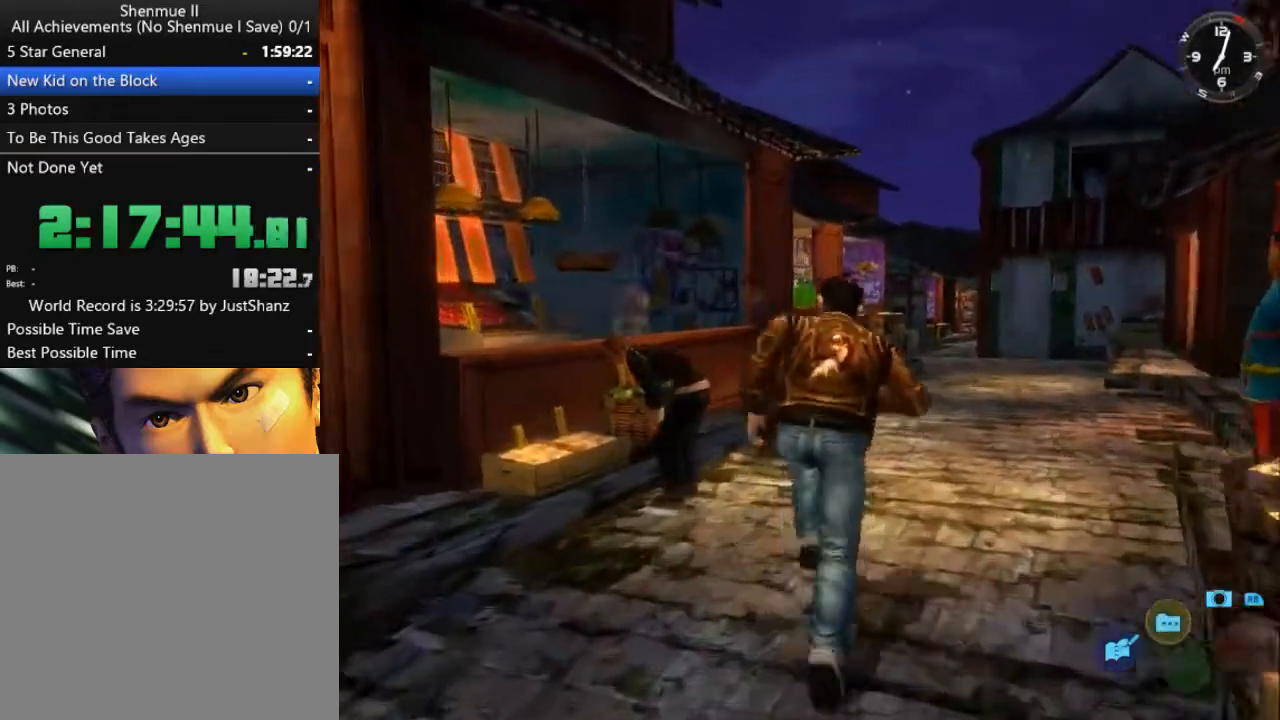
{"buttons": ["L2", "DPAD_LEFT"], "left_stick": "center", "right_stick": "down-left", "events": [[67, "DPAD_RIGHT", "down"], [167, "DPAD_RIGHT", "up"], [467, "DPAD_LEFT", "down"]]}
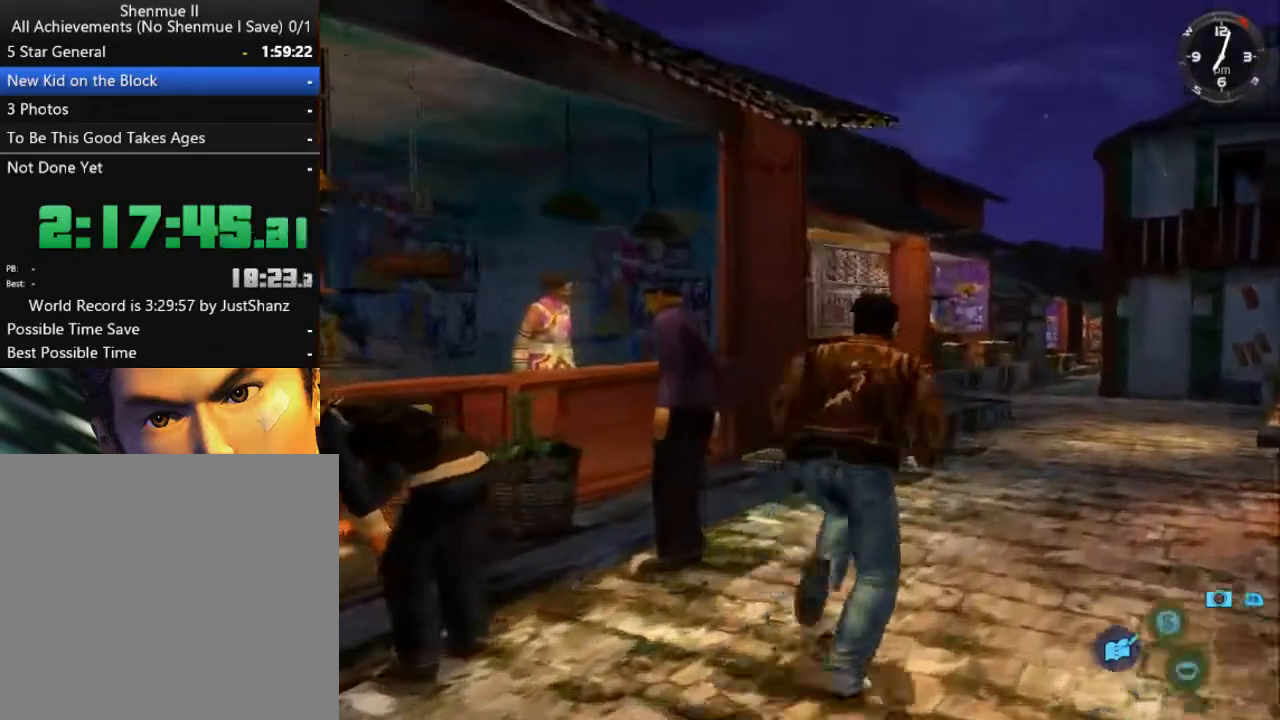
{"buttons": ["L2", "DPAD_LEFT"], "left_stick": "center", "right_stick": "center", "events": [[100, "DPAD_LEFT", "up"], [267, "DPAD_LEFT", "down"], [267, "right_stick", "center"], [400, "DPAD_LEFT", "up"], [467, "DPAD_LEFT", "down"]]}